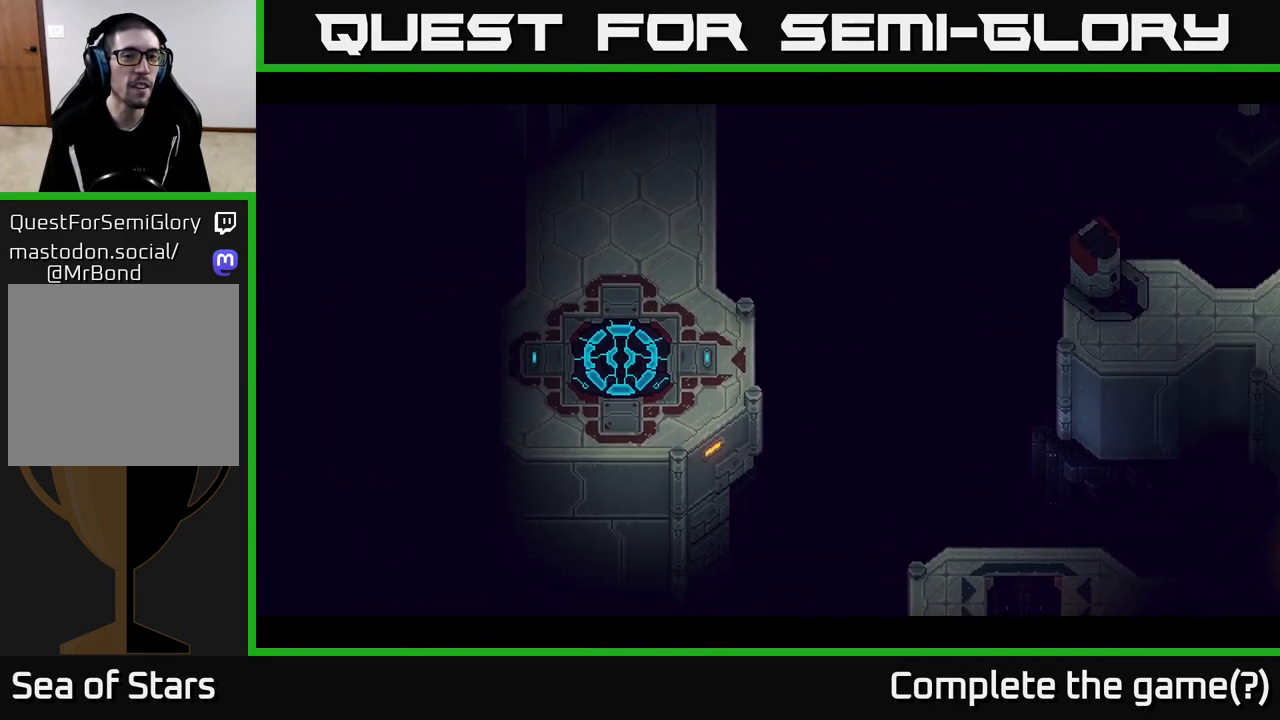
Gameplay with a controller (Xbox layout); each line is a JSON object with the inputs held at the frame after it. "events" lists button and stick changes between this image and that frame as [ms after this image, input, new state], when the widget could be followed in between.
{"buttons": [], "left_stick": "up-left", "right_stick": "center", "events": [[167, "left_stick", "up"], [450, "left_stick", "up-left"]]}
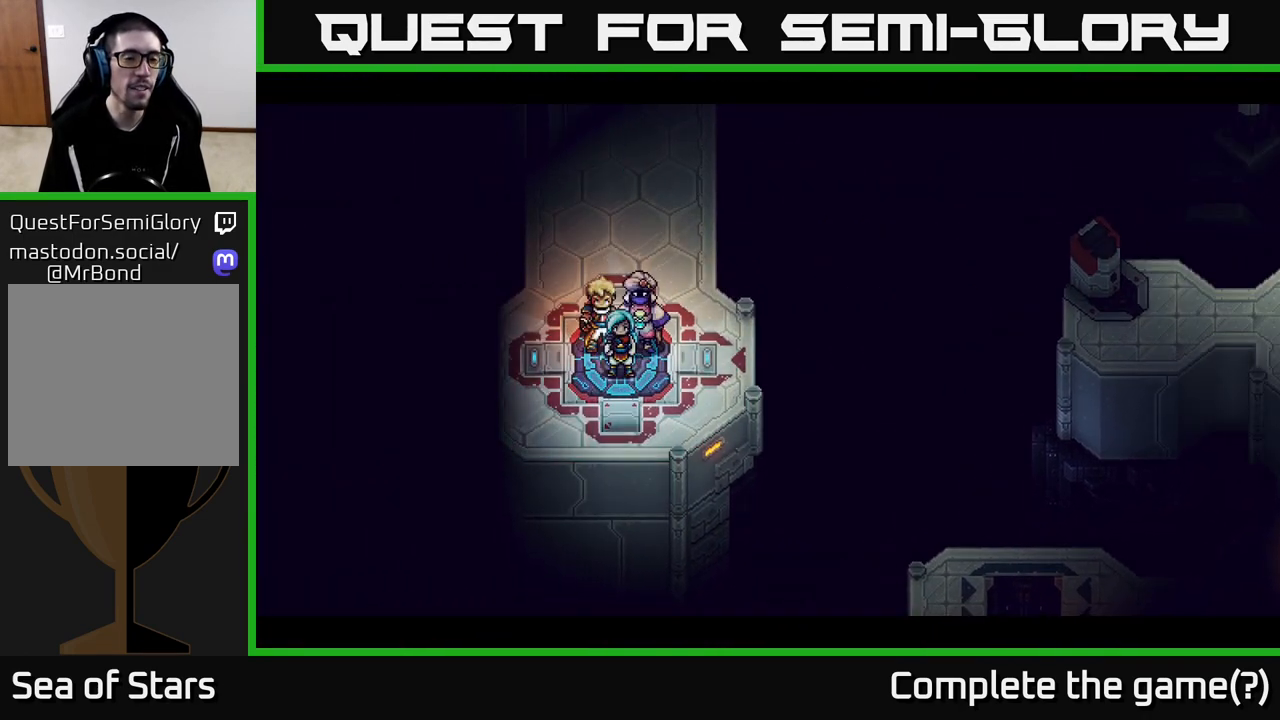
{"buttons": [], "left_stick": "up", "right_stick": "center", "events": [[33, "left_stick", "left"], [367, "left_stick", "up-left"], [500, "left_stick", "up"]]}
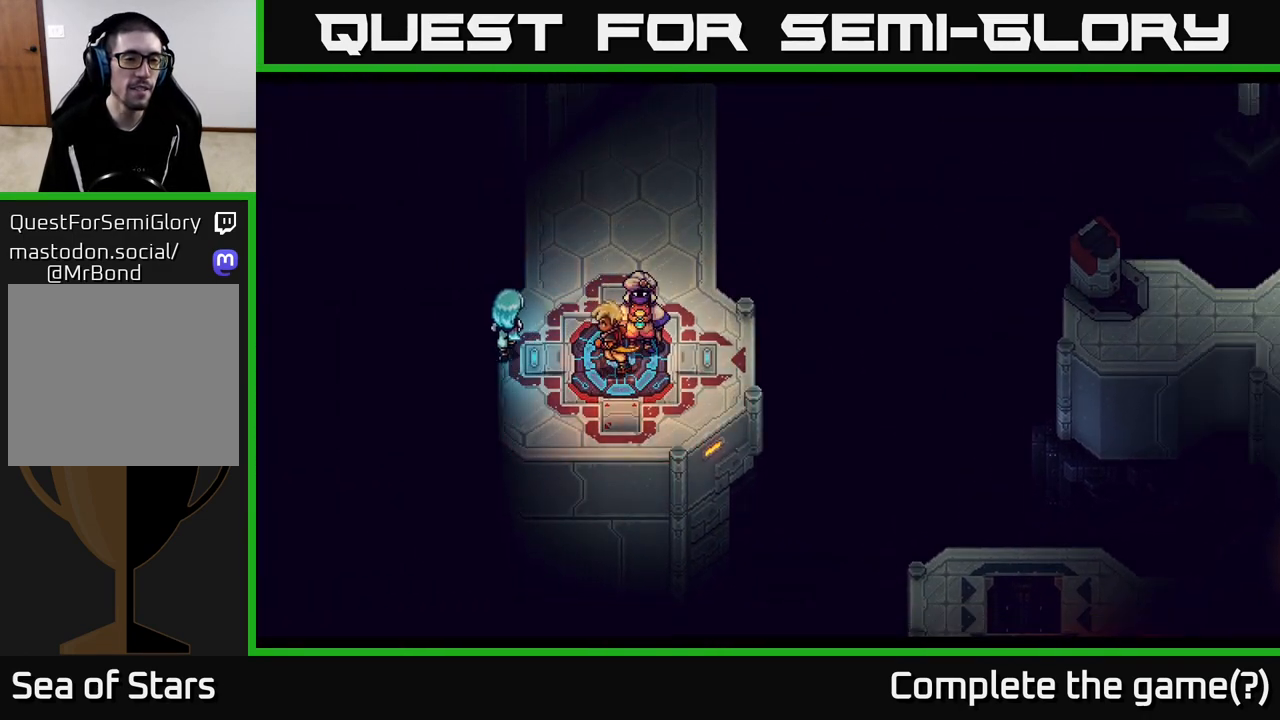
{"buttons": [], "left_stick": "up-right", "right_stick": "center", "events": [[117, "left_stick", "up-right"]]}
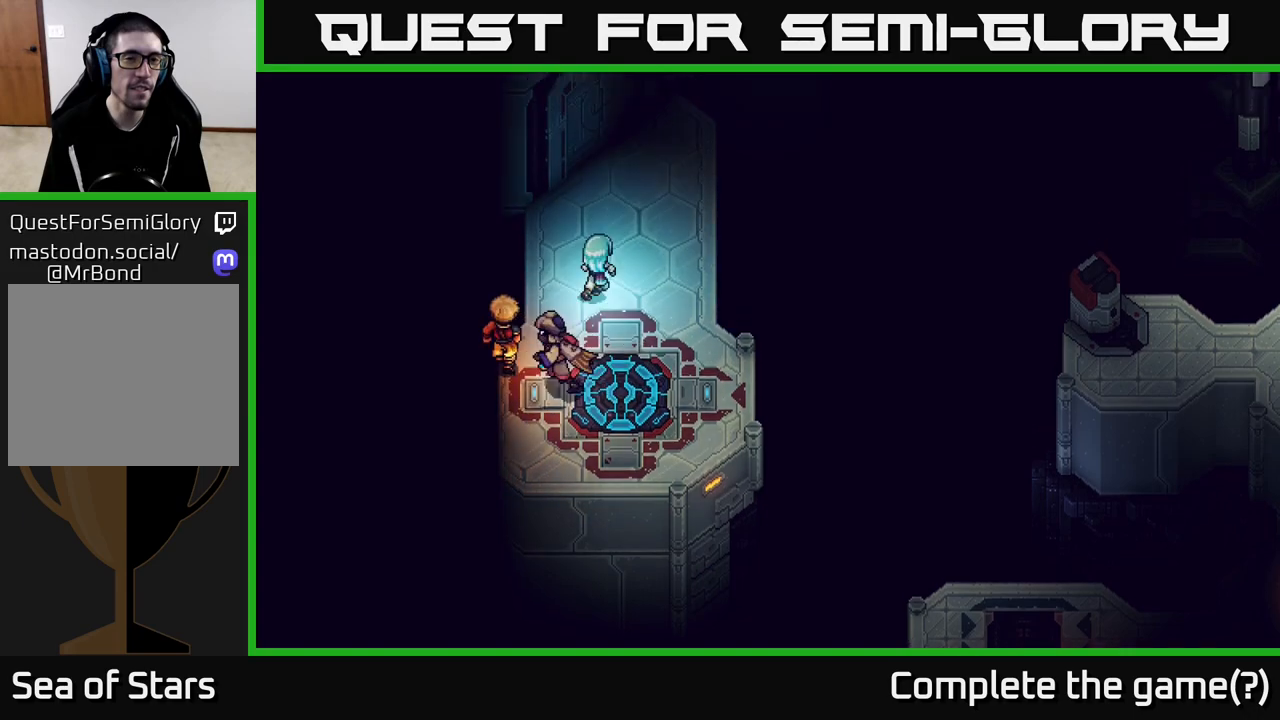
{"buttons": [], "left_stick": "up", "right_stick": "center", "events": [[150, "left_stick", "up"]]}
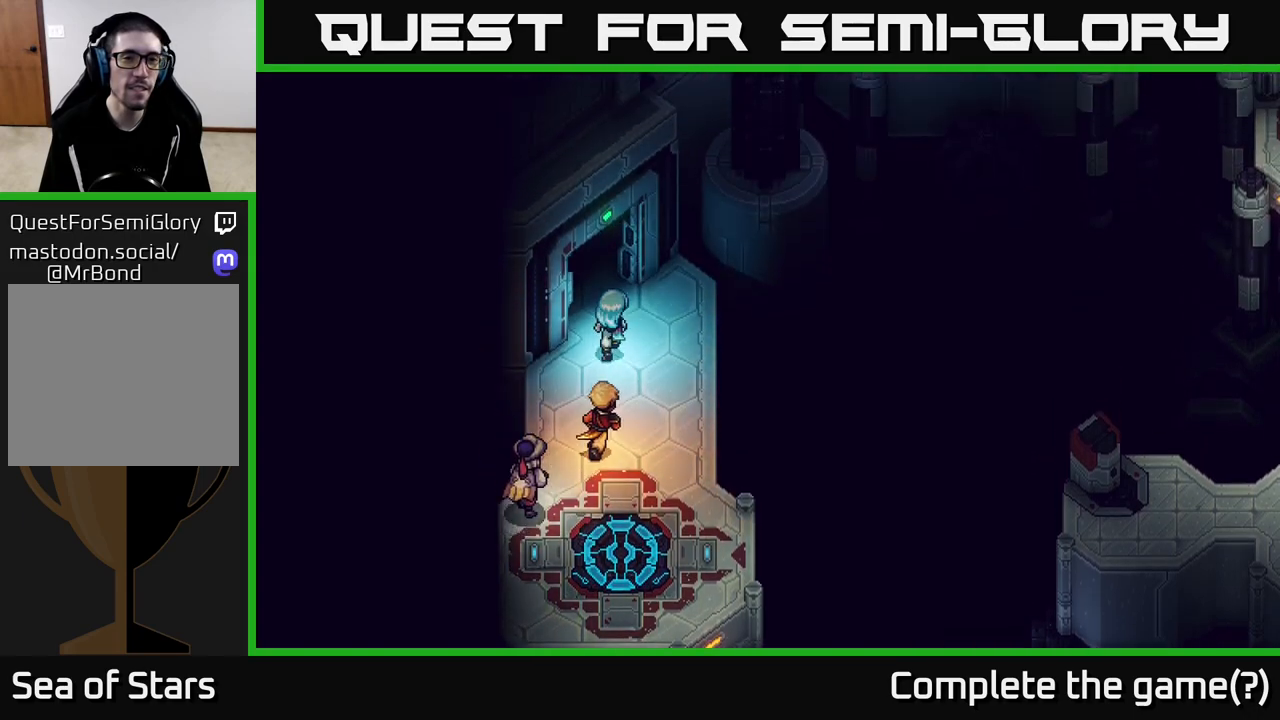
{"buttons": [], "left_stick": "up-left", "right_stick": "center", "events": [[183, "left_stick", "up-left"]]}
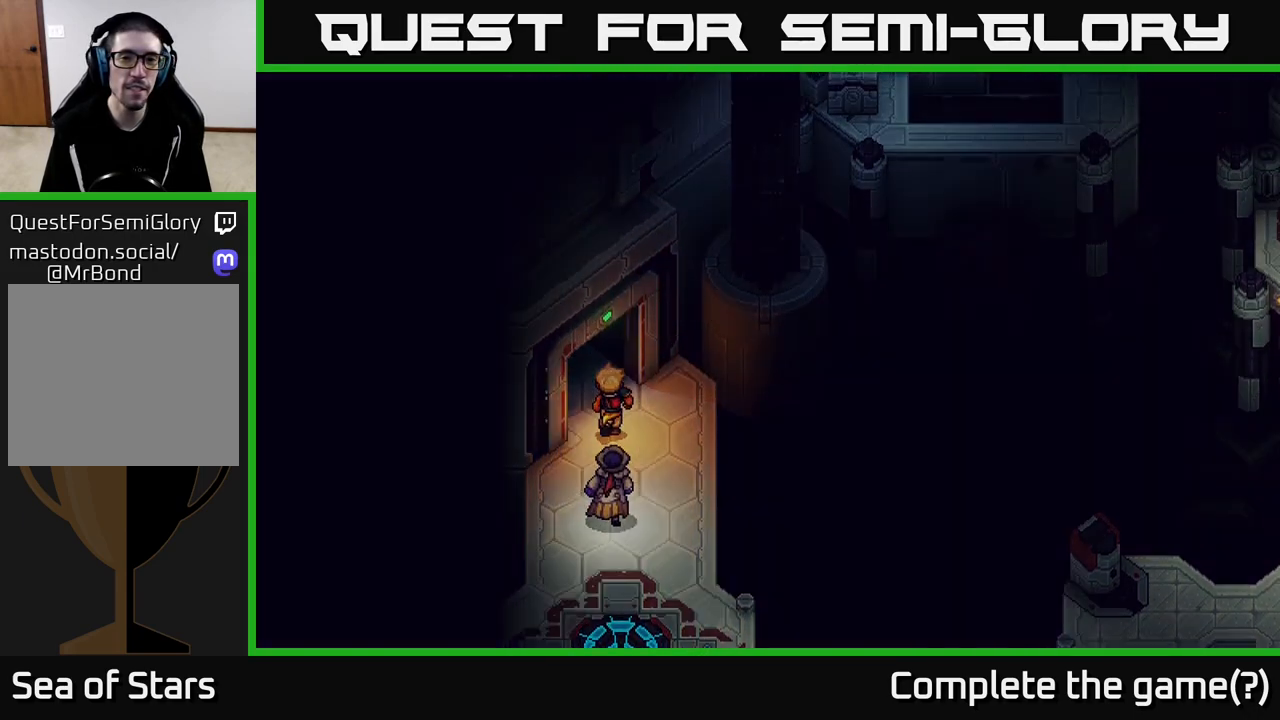
{"buttons": [], "left_stick": "up-left", "right_stick": "center", "events": []}
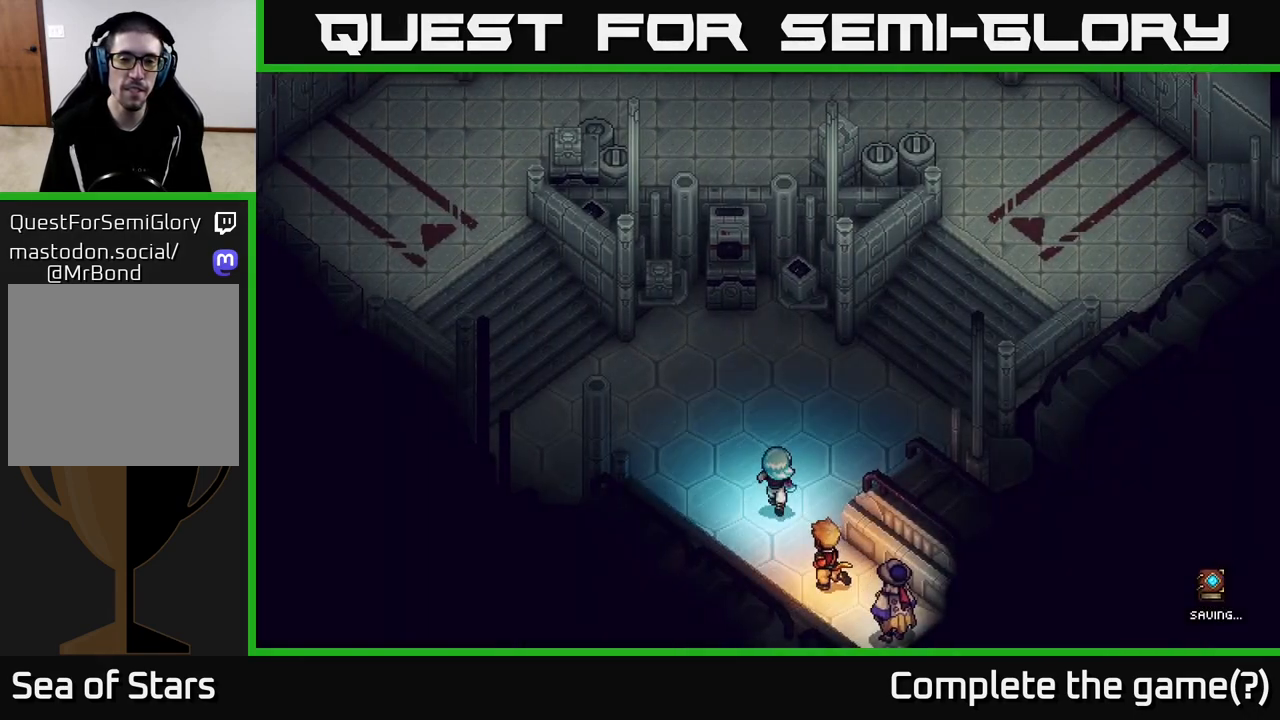
{"buttons": [], "left_stick": "up-left", "right_stick": "center", "events": []}
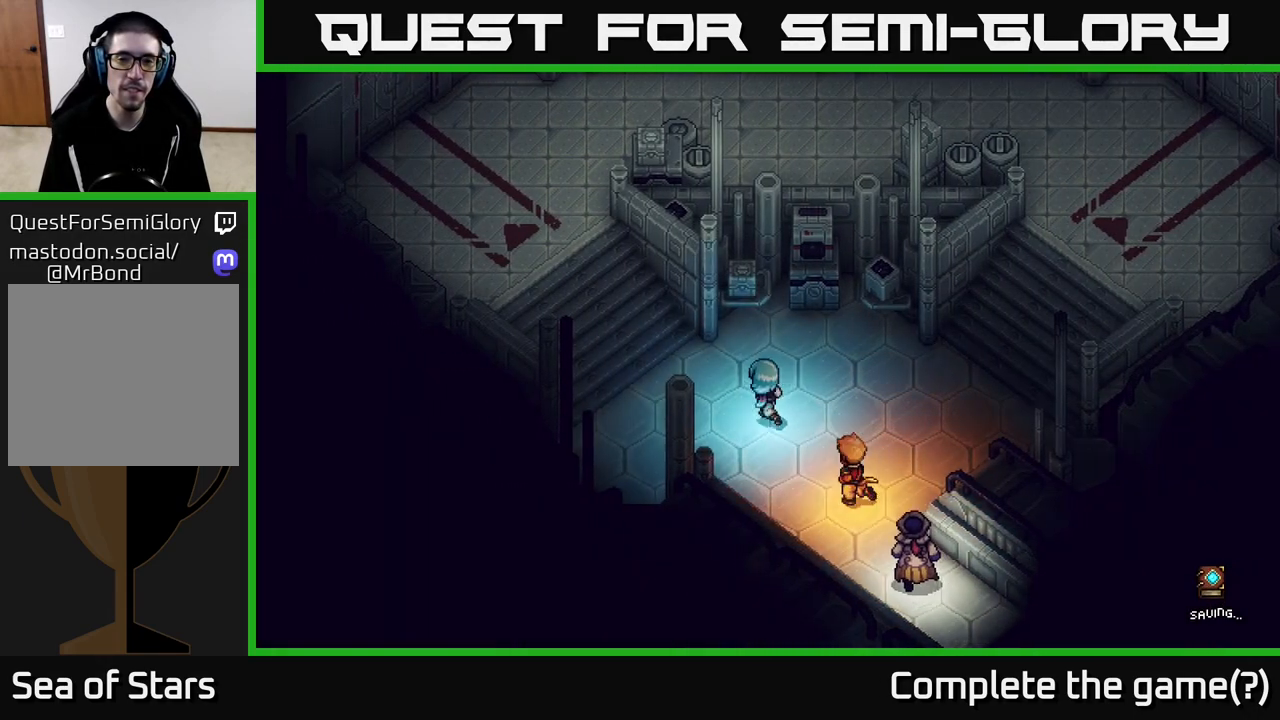
{"buttons": [], "left_stick": "up-left", "right_stick": "center", "events": []}
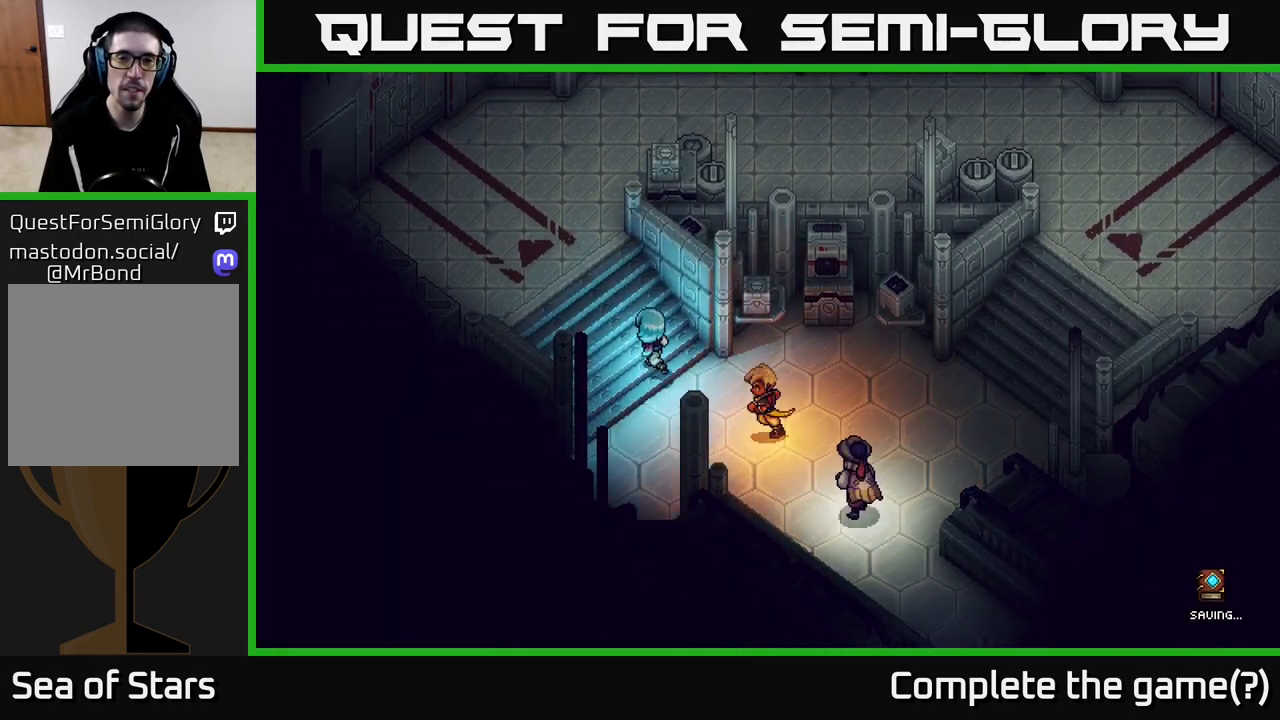
{"buttons": [], "left_stick": "up", "right_stick": "center", "events": [[233, "left_stick", "up"]]}
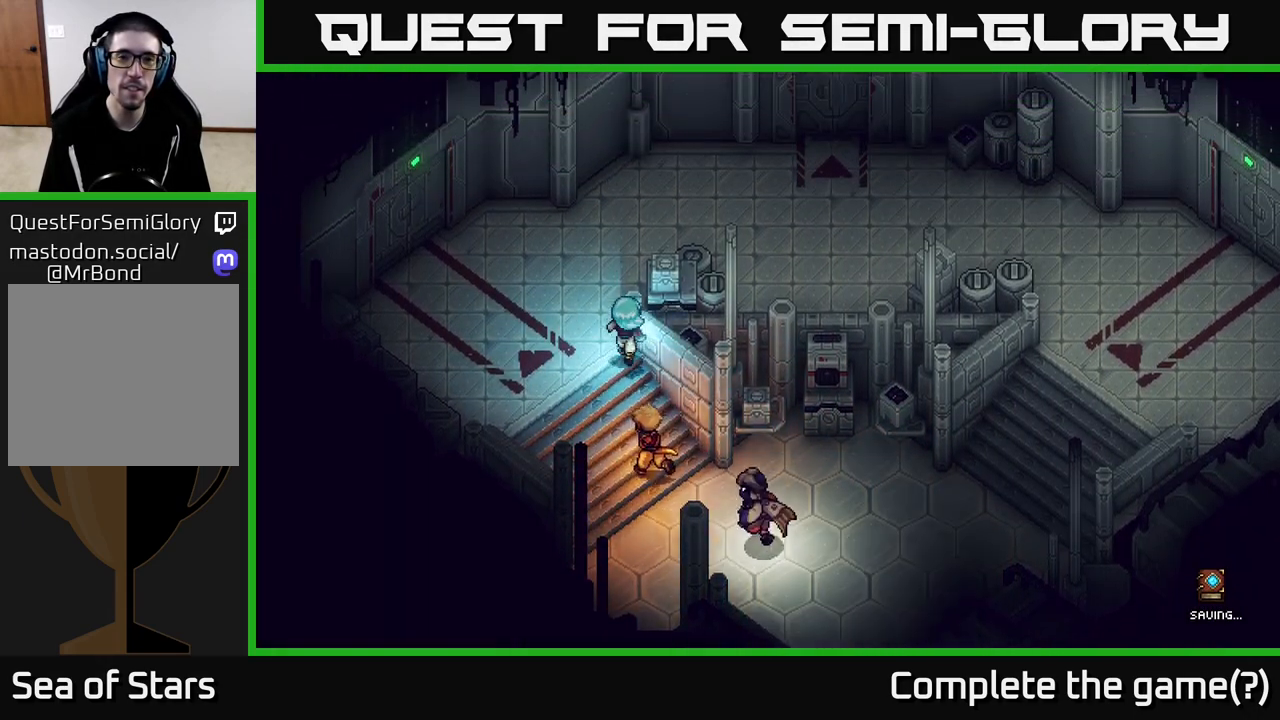
{"buttons": [], "left_stick": "center", "right_stick": "center", "events": [[450, "left_stick", "center"]]}
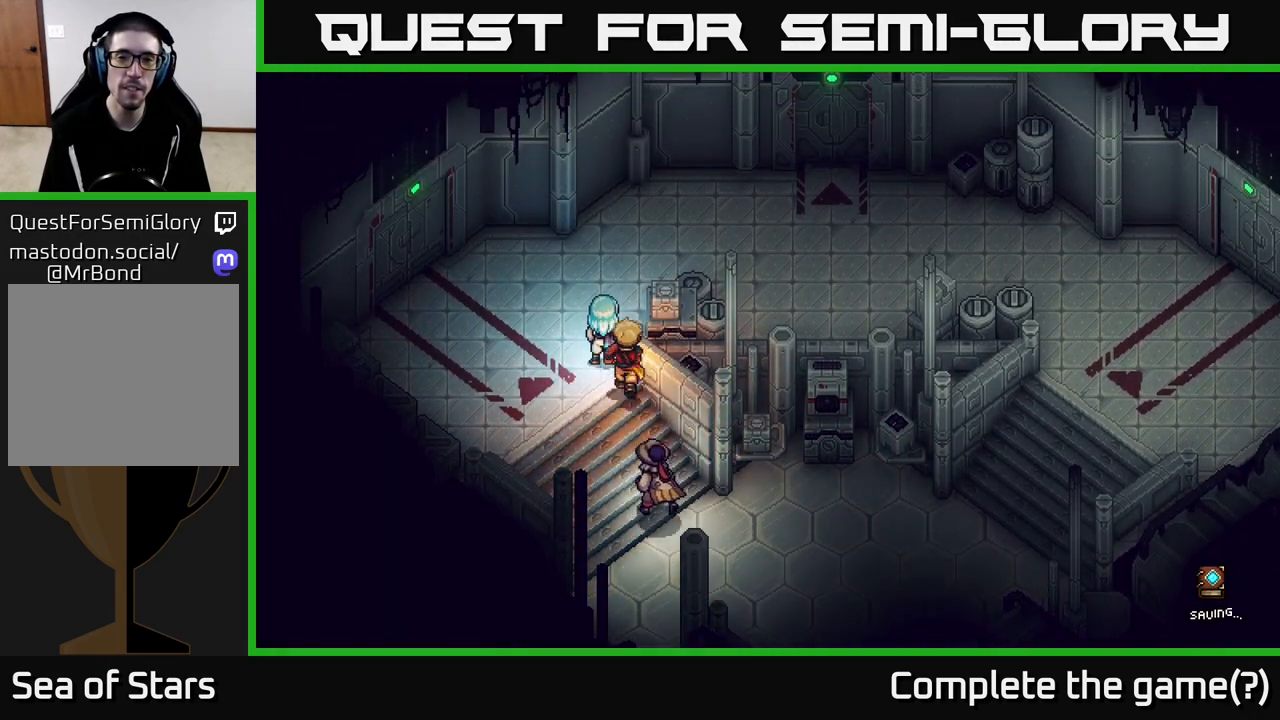
{"buttons": [], "left_stick": "up-right", "right_stick": "center", "events": [[233, "left_stick", "up"], [467, "left_stick", "up-right"]]}
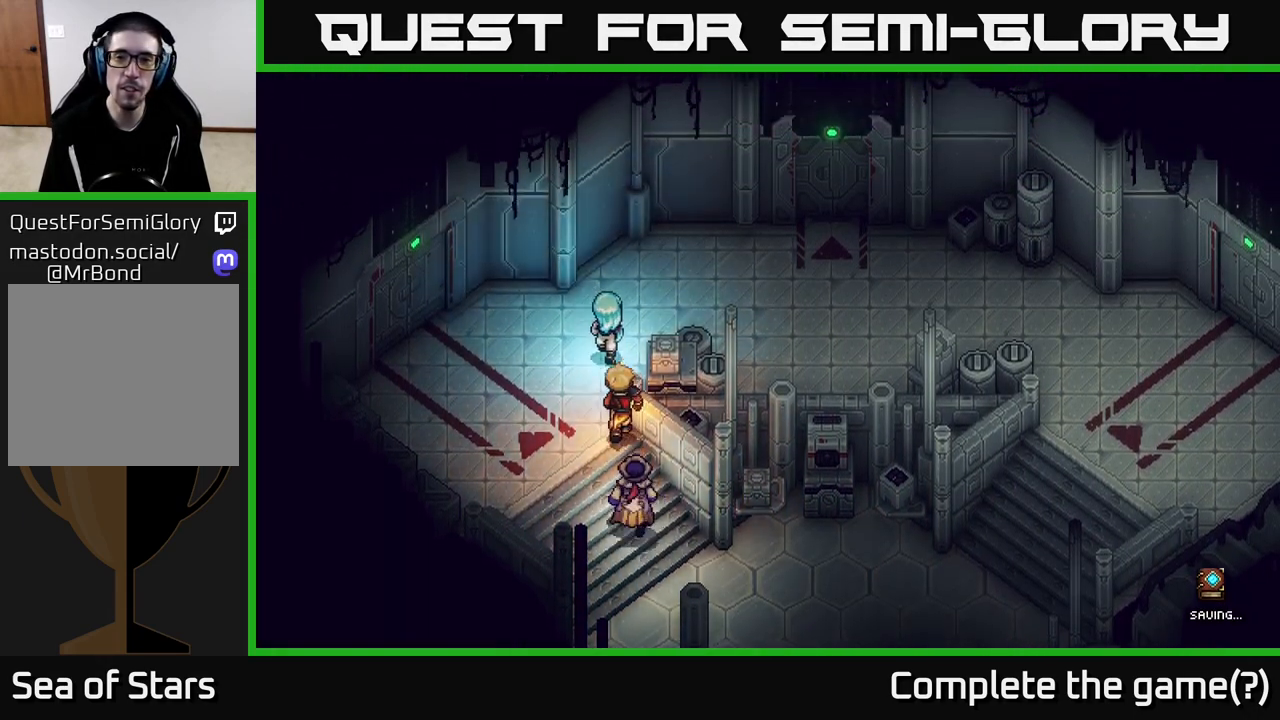
{"buttons": [], "left_stick": "right", "right_stick": "center", "events": [[117, "left_stick", "right"]]}
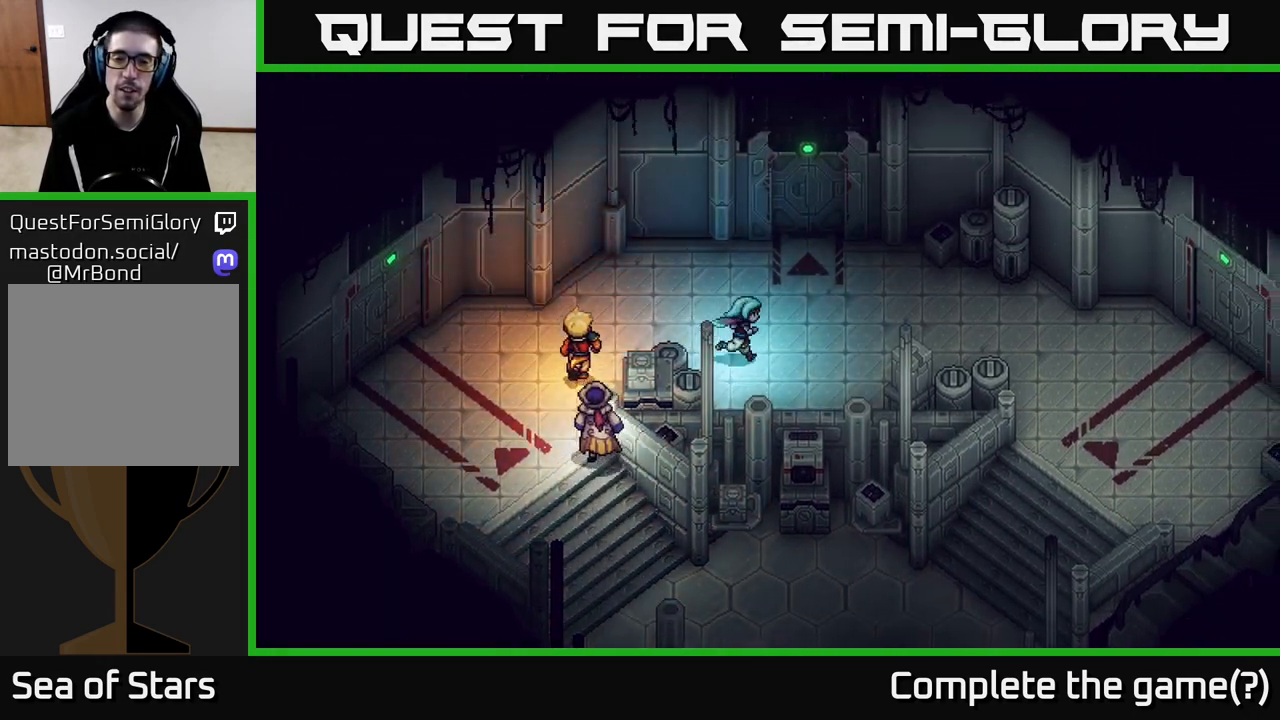
{"buttons": [], "left_stick": "right", "right_stick": "center", "events": [[367, "left_stick", "up-right"], [483, "left_stick", "right"]]}
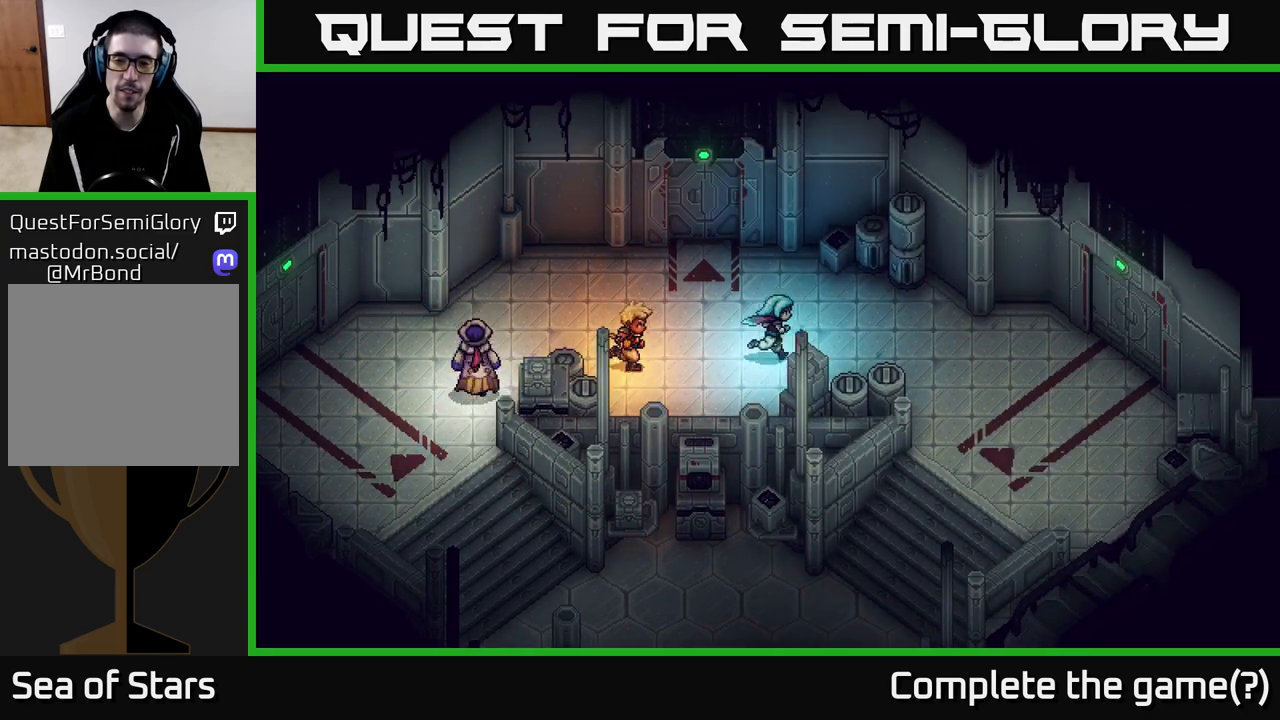
{"buttons": [], "left_stick": "center", "right_stick": "center", "events": [[183, "left_stick", "center"]]}
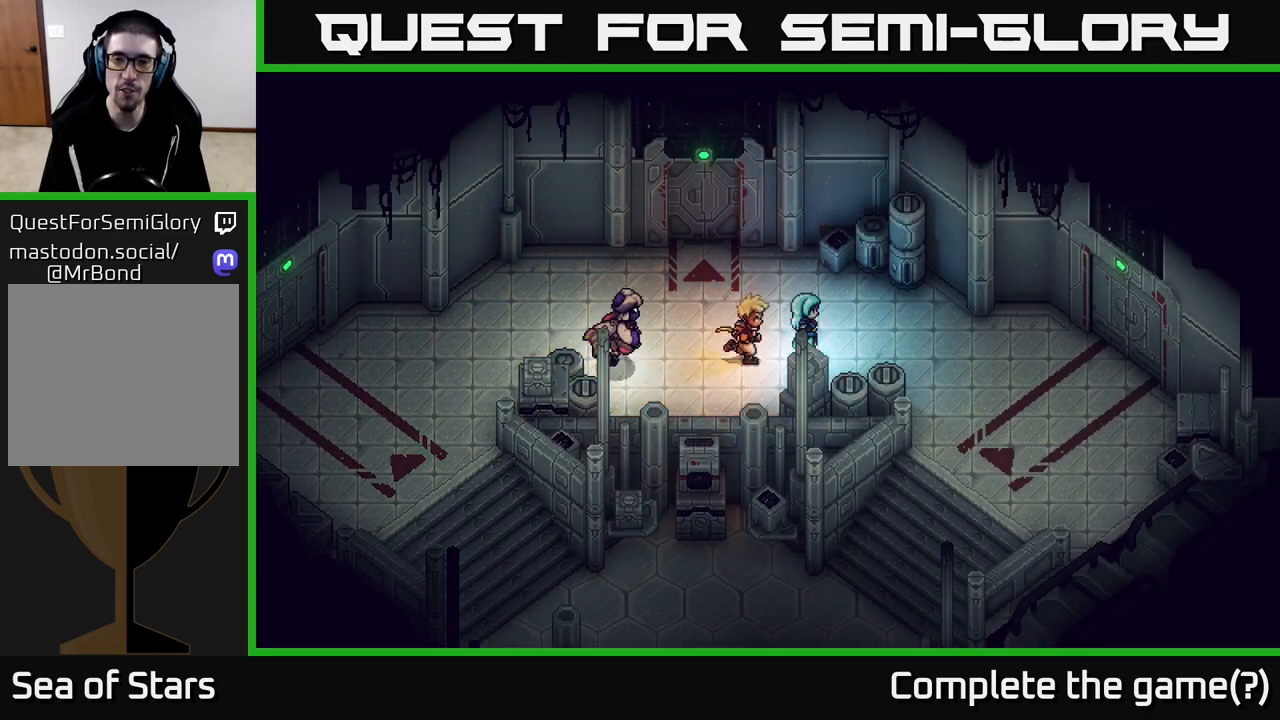
{"buttons": [], "left_stick": "left", "right_stick": "center", "events": [[500, "left_stick", "left"]]}
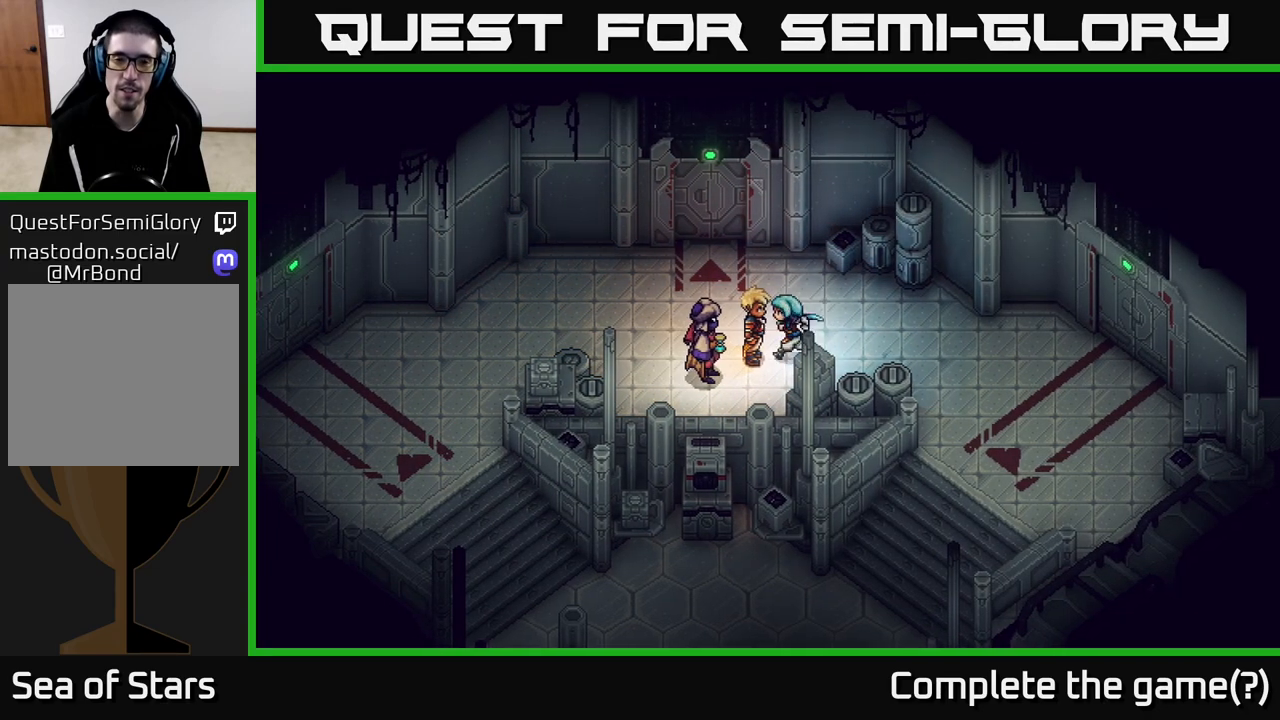
{"buttons": [], "left_stick": "up-left", "right_stick": "center", "events": [[150, "left_stick", "up"], [333, "left_stick", "up-left"]]}
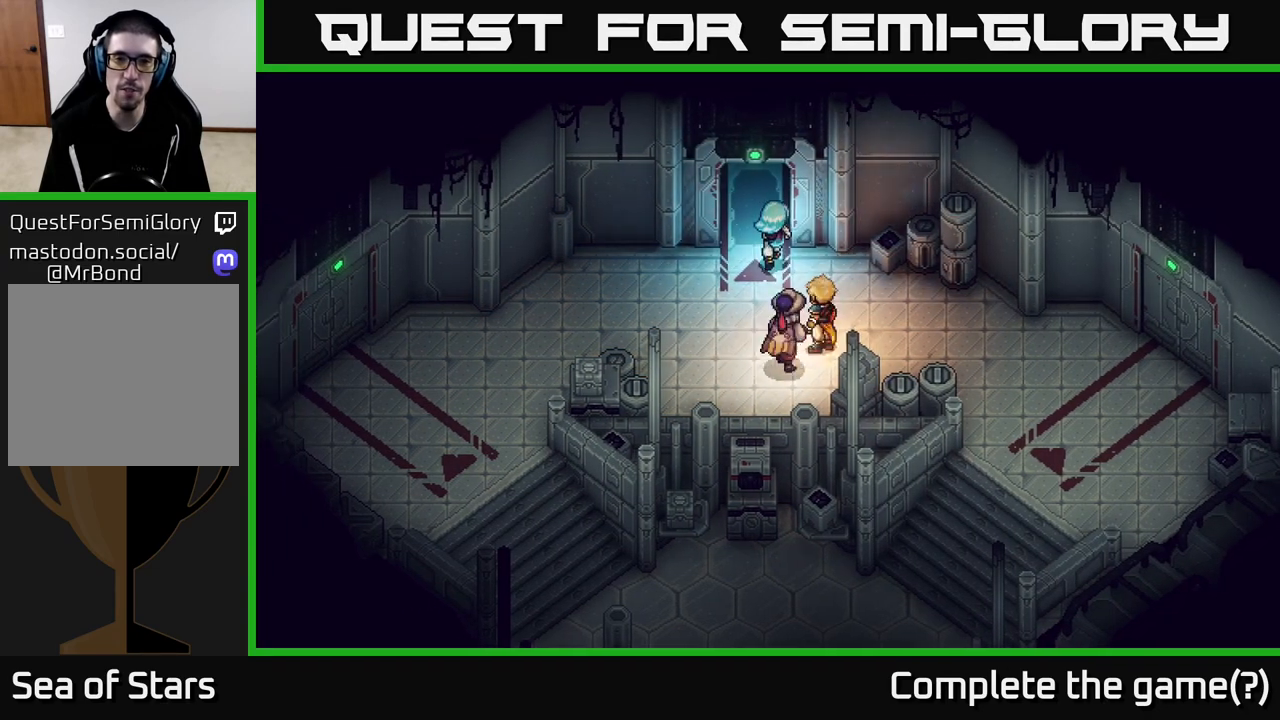
{"buttons": [], "left_stick": "up", "right_stick": "center", "events": [[50, "left_stick", "up"]]}
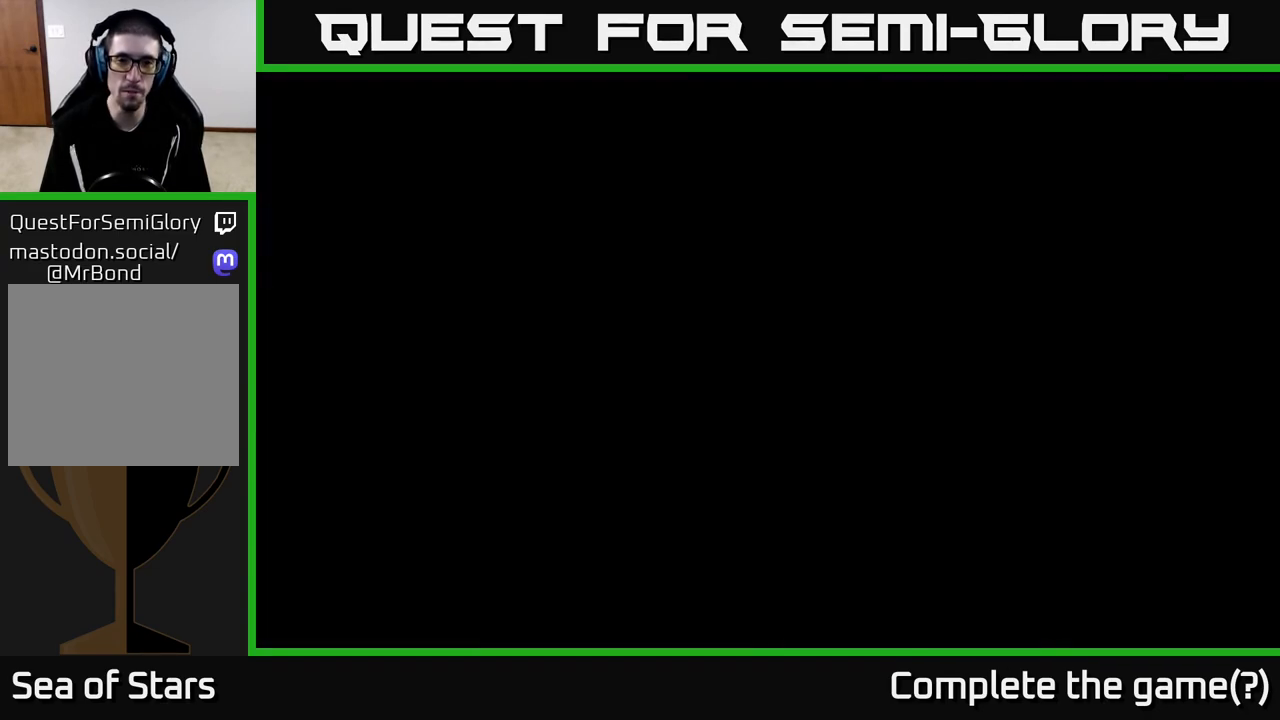
{"buttons": [], "left_stick": "up", "right_stick": "center", "events": []}
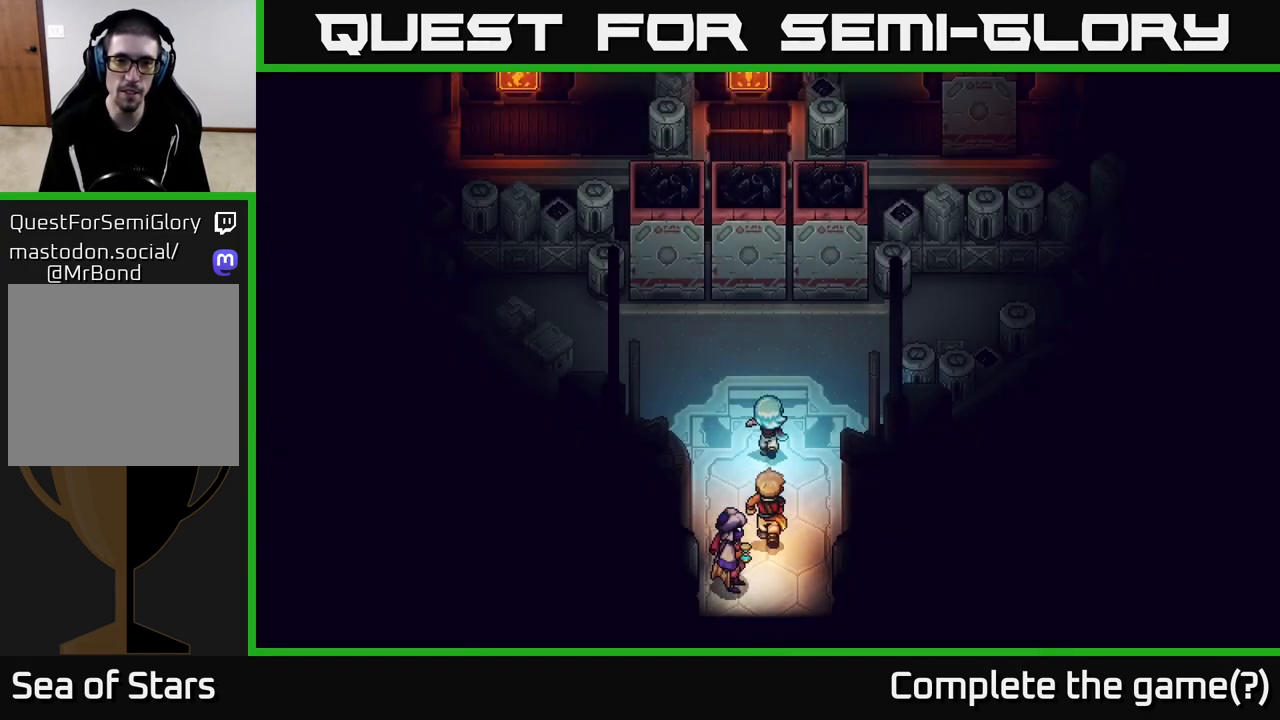
{"buttons": [], "left_stick": "up-left", "right_stick": "center", "events": [[233, "left_stick", "up-left"]]}
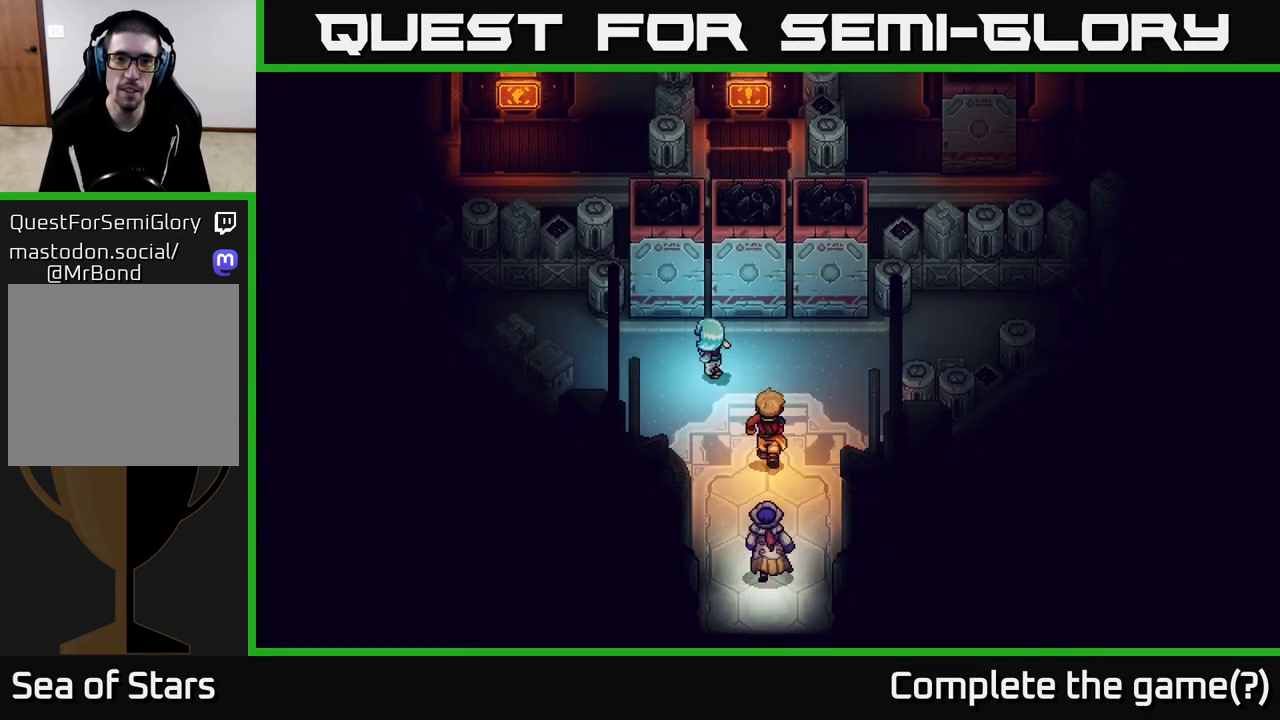
{"buttons": [], "left_stick": "center", "right_stick": "center", "events": [[83, "left_stick", "up"], [433, "left_stick", "center"]]}
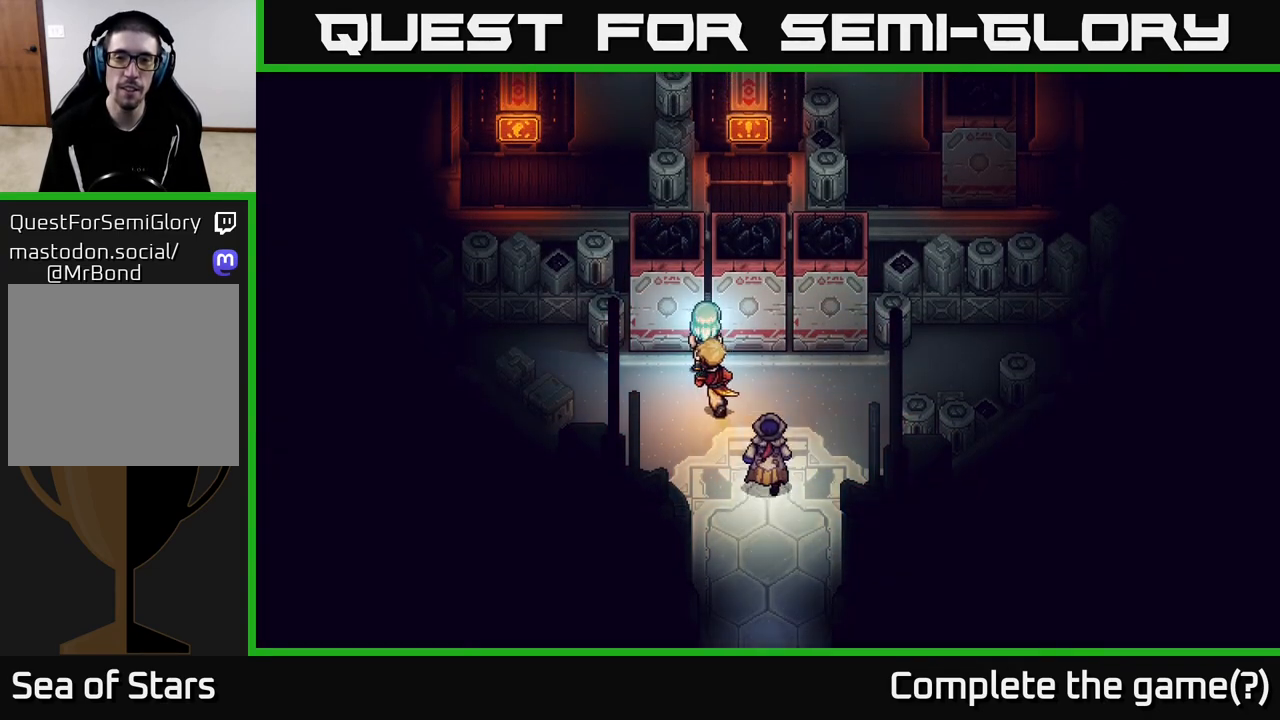
{"buttons": [], "left_stick": "center", "right_stick": "center", "events": []}
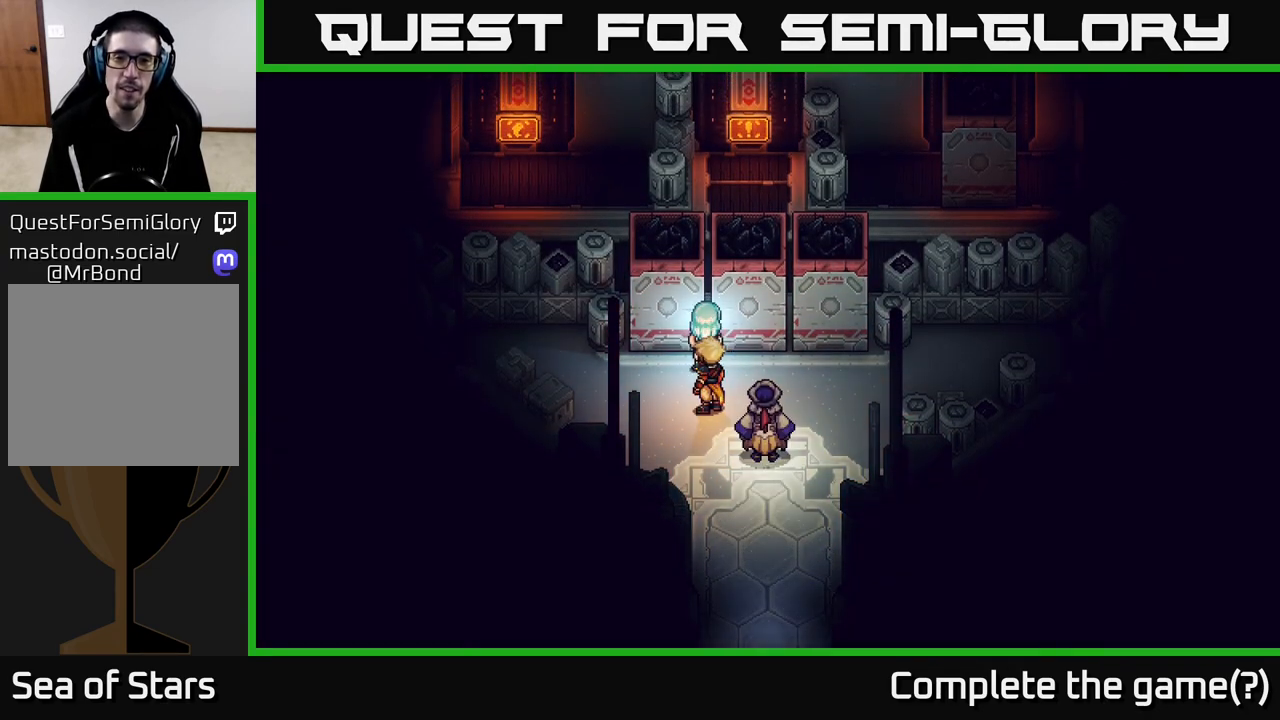
{"buttons": [], "left_stick": "left", "right_stick": "center", "events": [[133, "left_stick", "down-left"], [450, "left_stick", "left"]]}